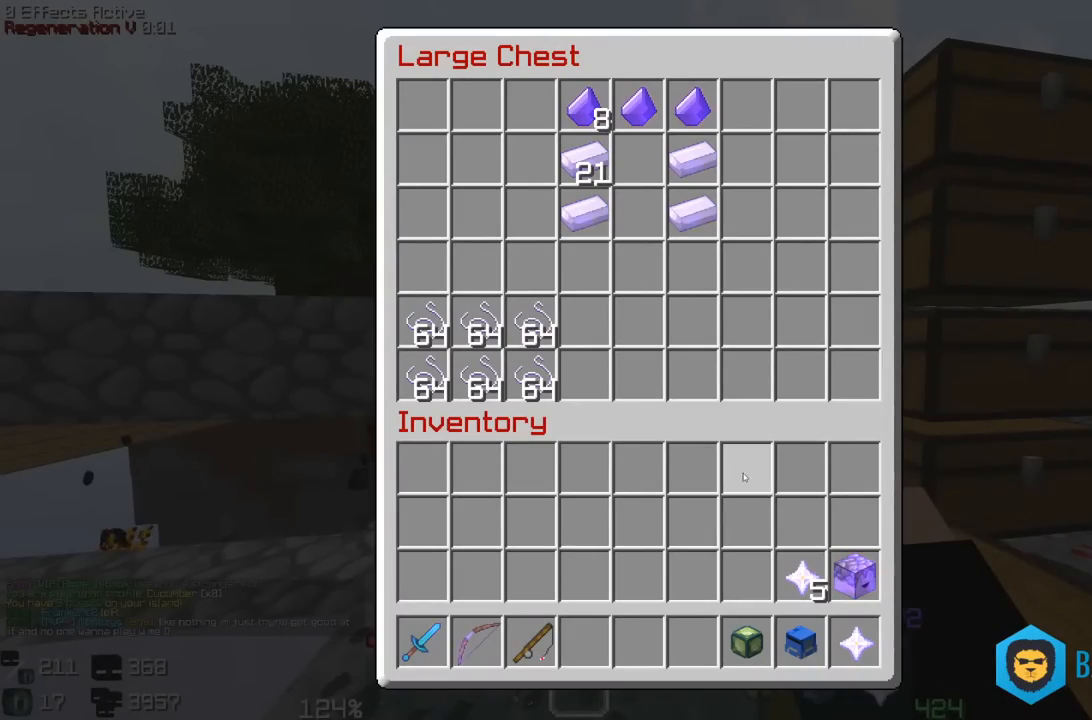
Gameplay with keyboard and mouse; each line is a JSON object with the keys and mouse buttons held at the frame after it. "events" lists presses ("down") and releases ("up") of "a", "d", "s", "space", "w", "mouse_left" and "mouse_right" between this image and that frame as [ms after this image, input, new state], when the widget could be followed in between. "mouse_left", "mouse_right" = the "left", "right" buttons of the "mouse" list. No other keys are recorded. Fast repeated clicks can show as one long hold. Mouse movement is not recorded.
{"keys": [], "mouse": [], "events": []}
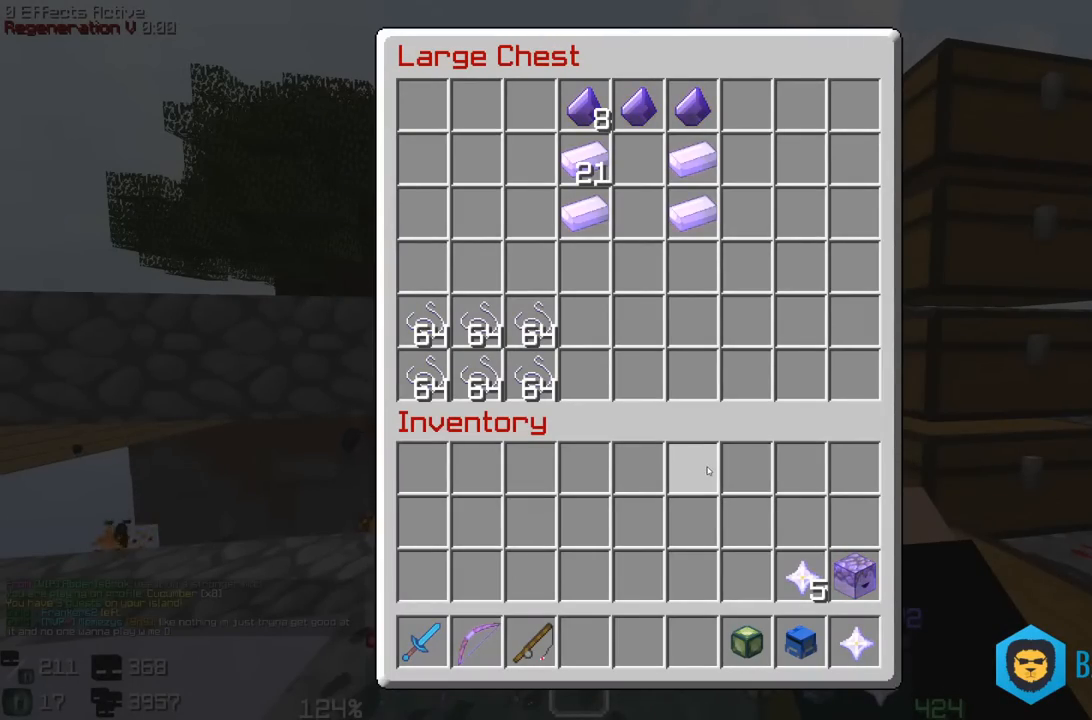
{"keys": [], "mouse": [], "events": []}
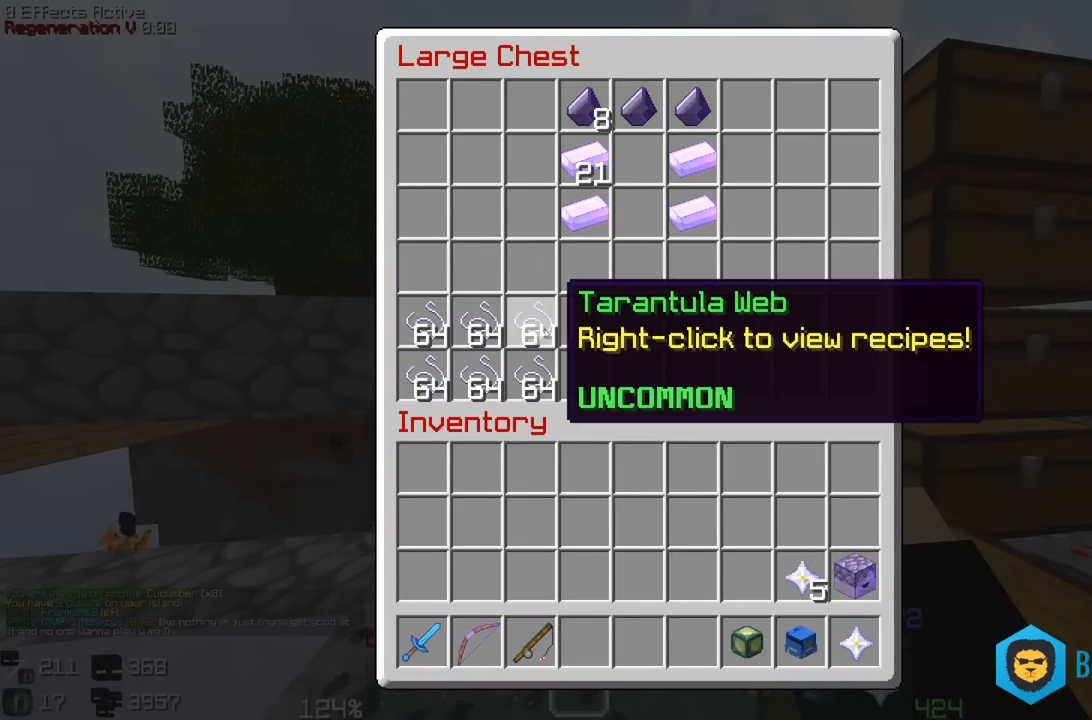
{"keys": [], "mouse": [], "events": []}
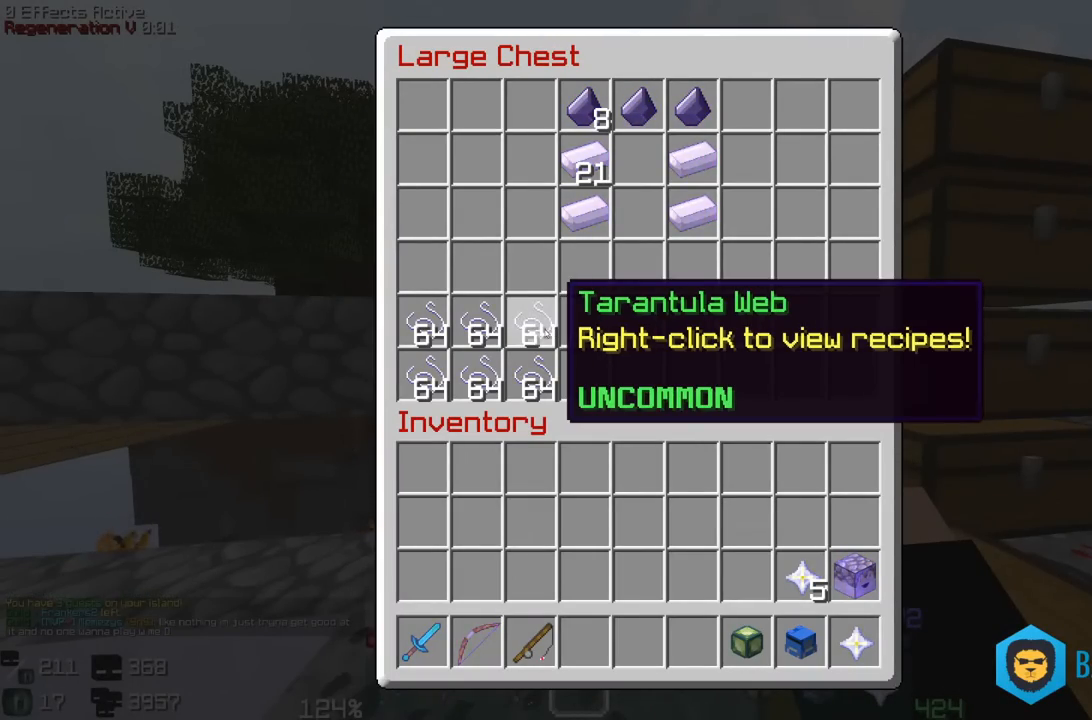
{"keys": [], "mouse": [], "events": []}
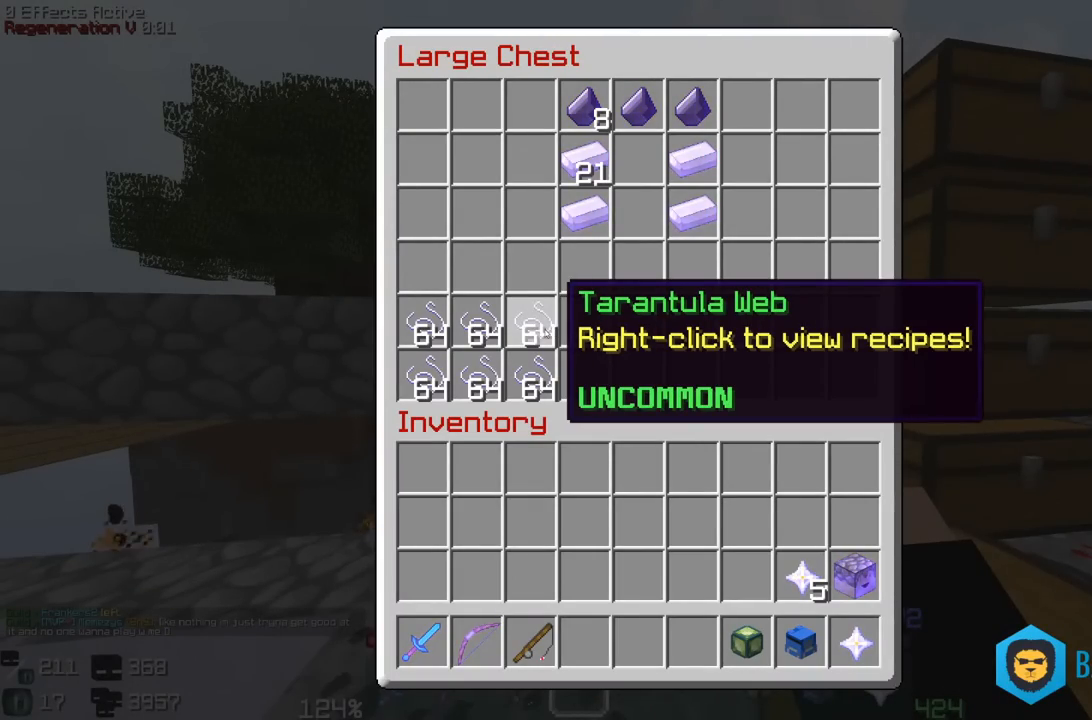
{"keys": [], "mouse": [], "events": []}
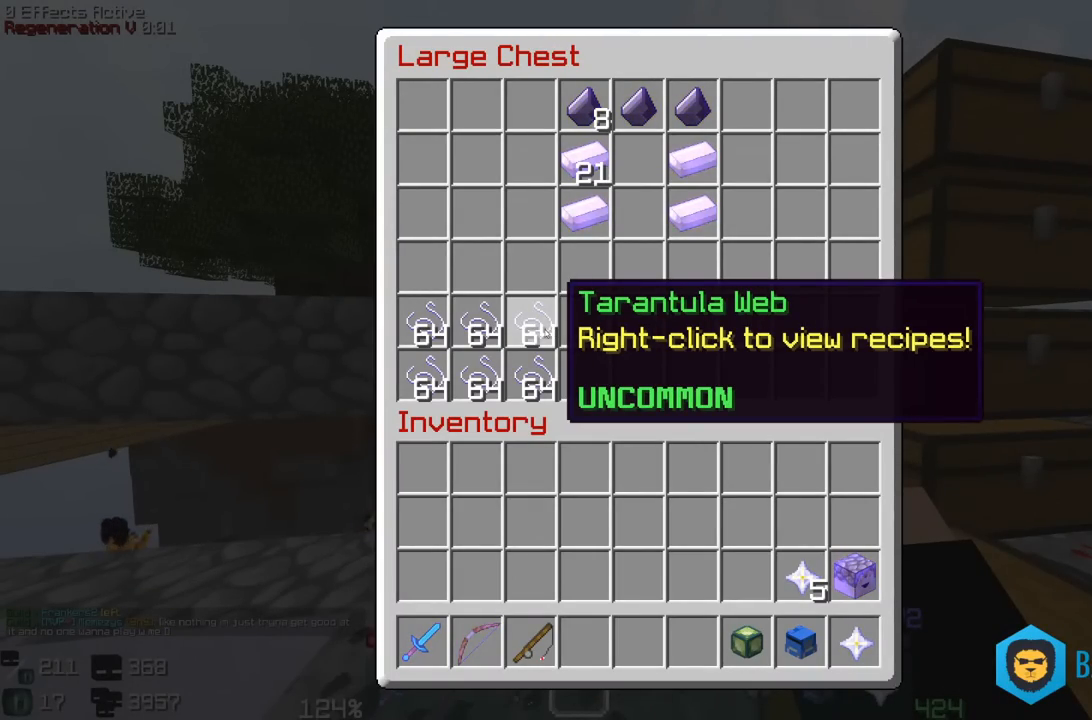
{"keys": [], "mouse": [], "events": []}
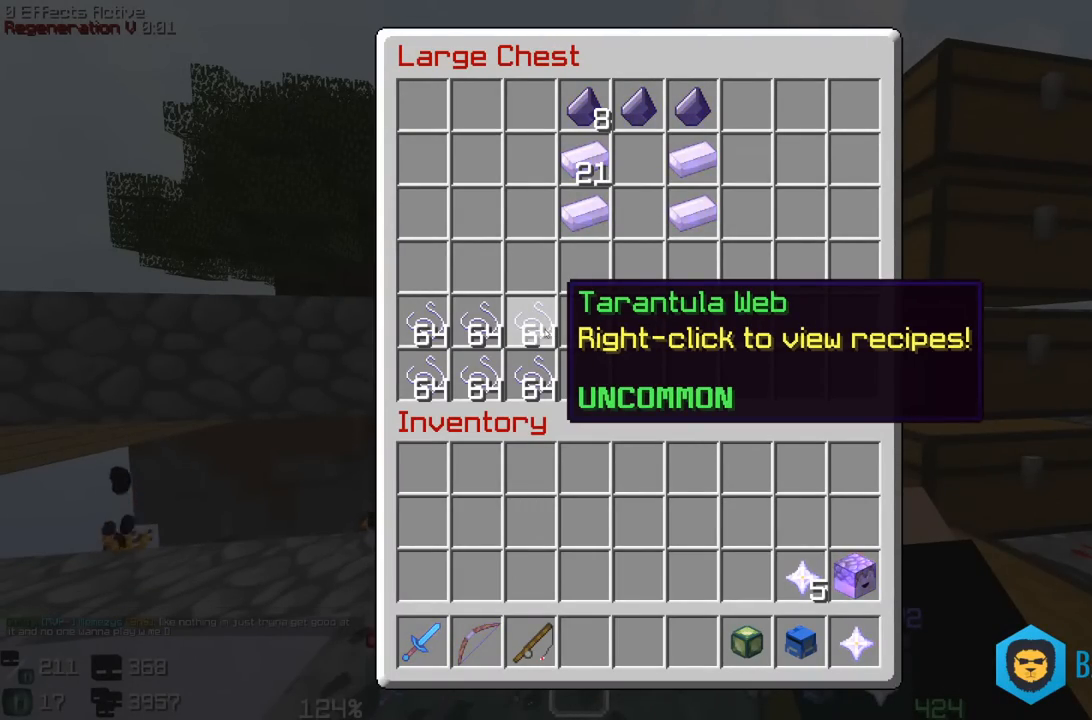
{"keys": [], "mouse": [], "events": []}
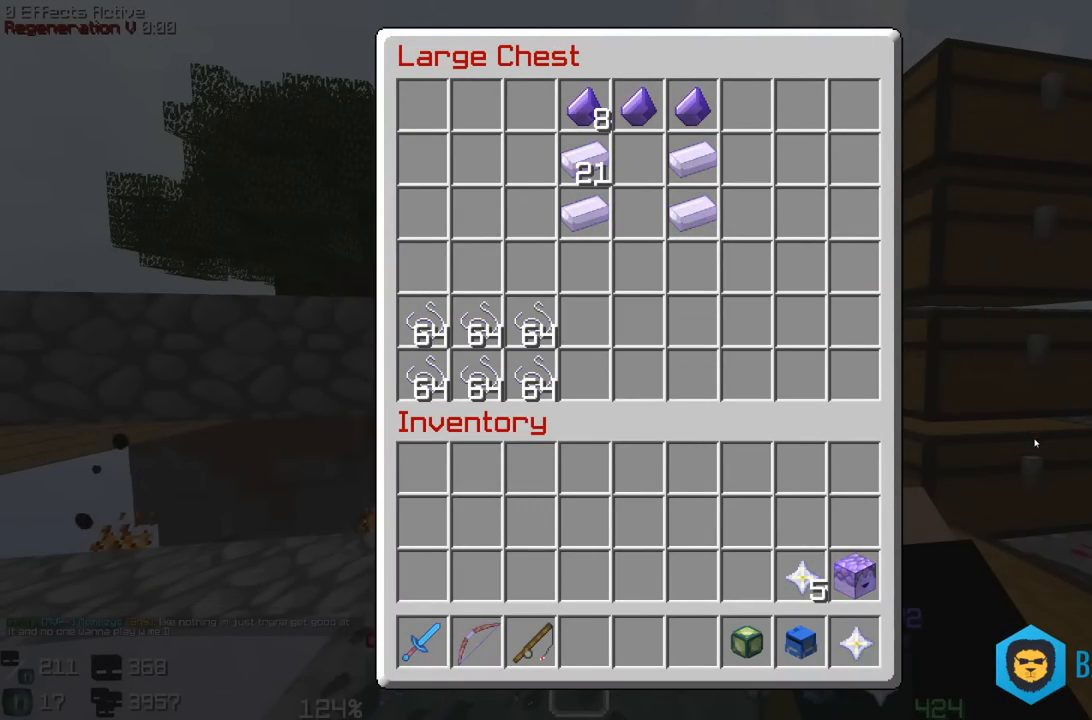
{"keys": [], "mouse": [], "events": []}
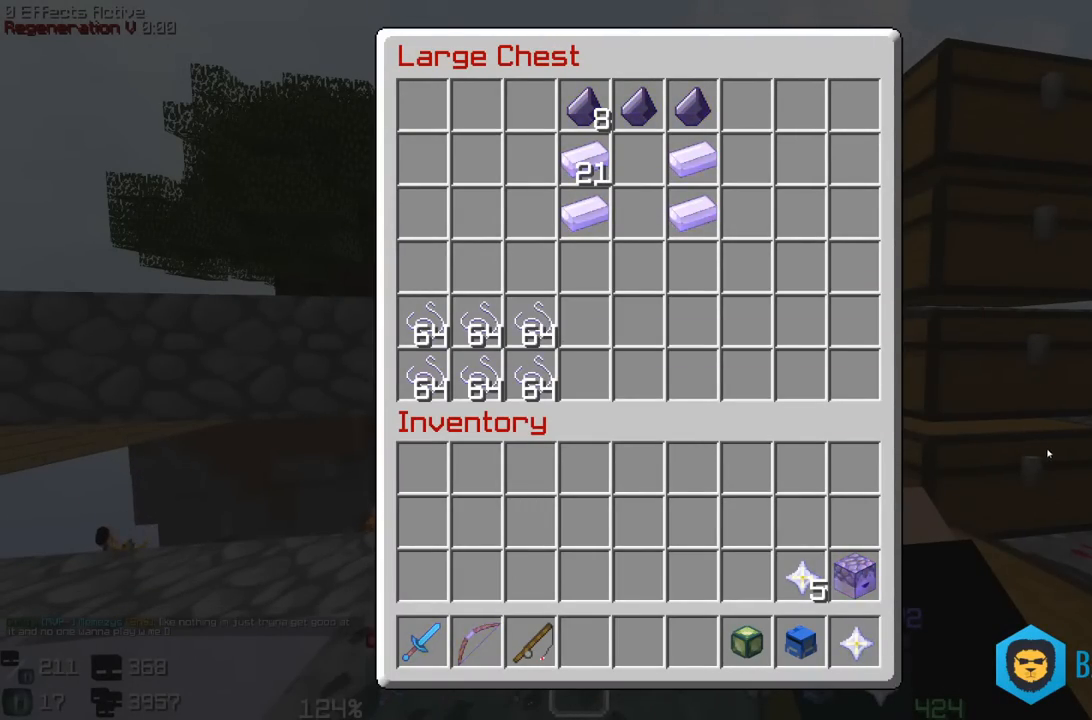
{"keys": ["w"], "mouse": [], "events": [[483, "w", "down"]]}
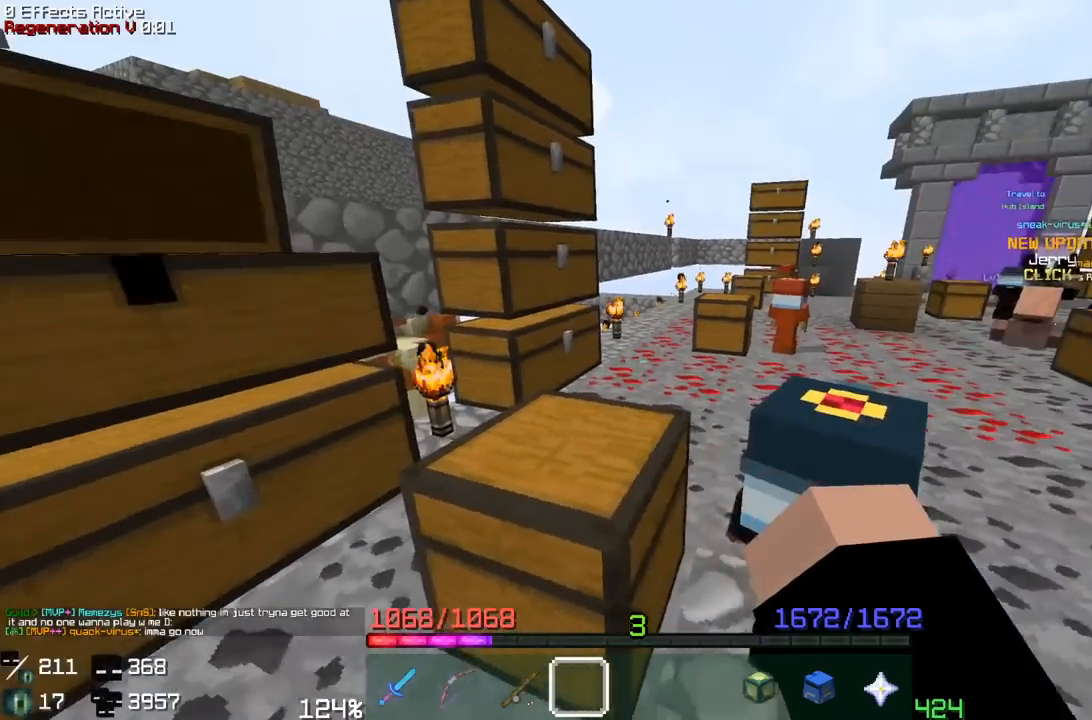
{"keys": ["w"], "mouse": [], "events": [[17, "space", "down"], [300, "space", "up"]]}
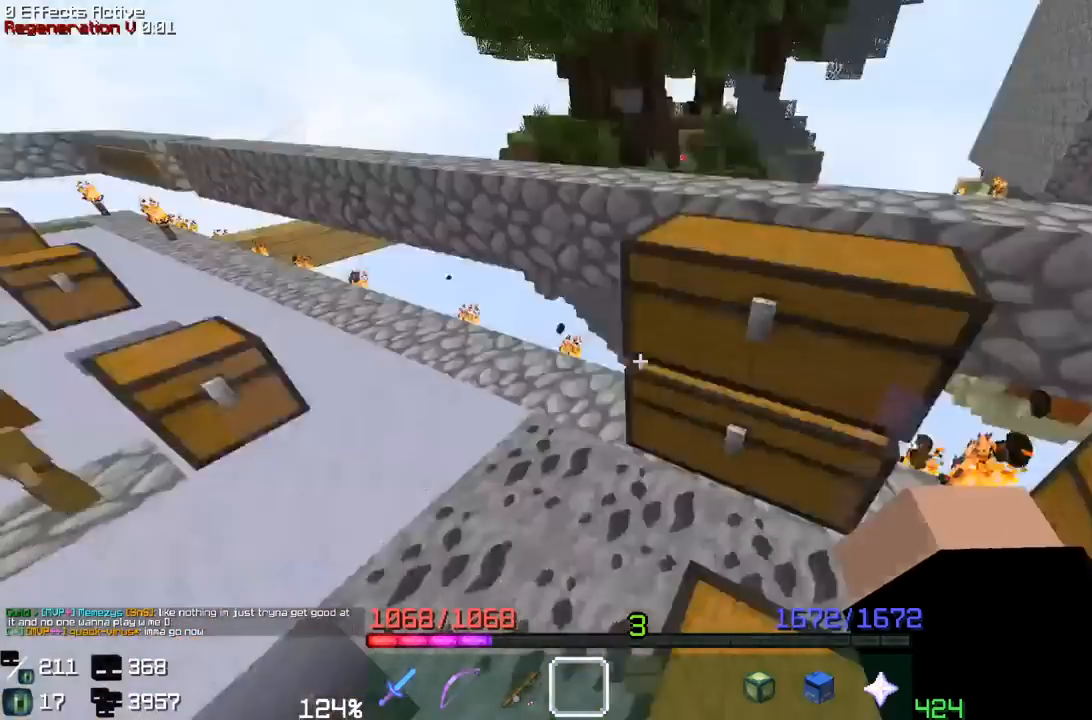
{"keys": [], "mouse": []}
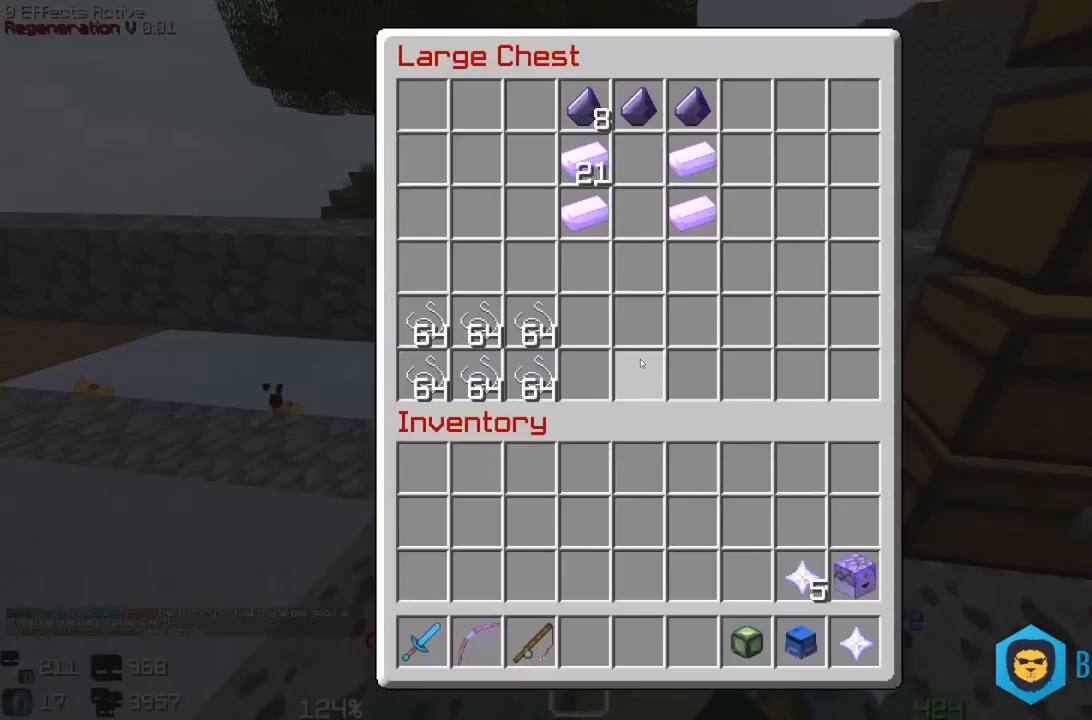
{"keys": [], "mouse": [], "events": []}
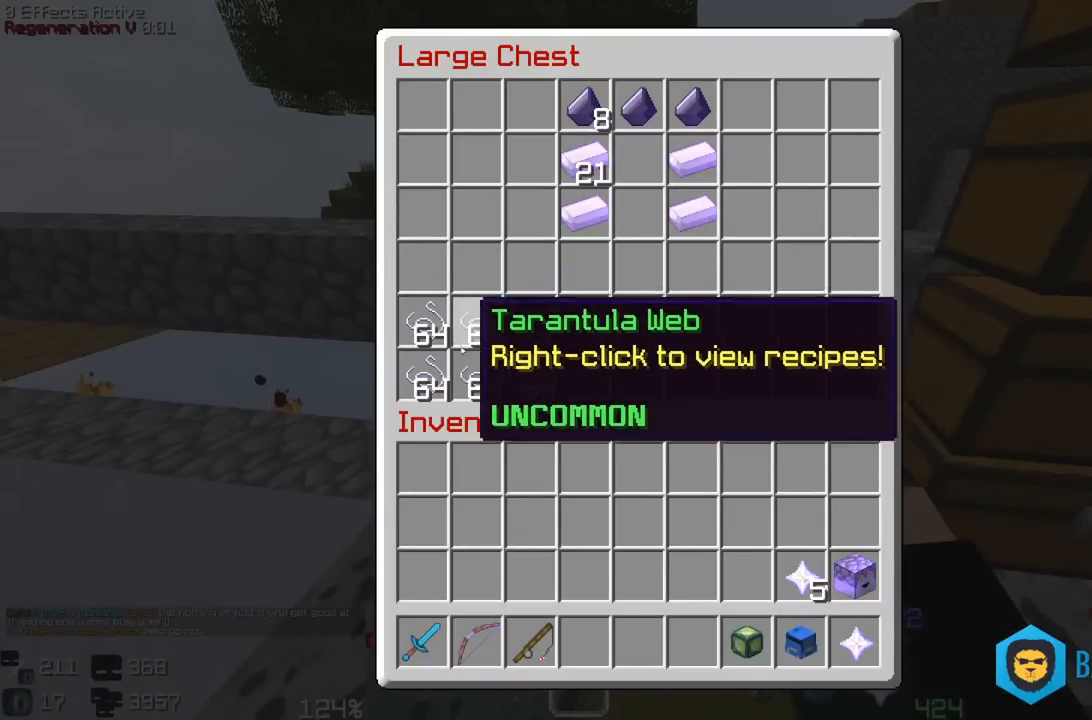
{"keys": [], "mouse": [], "events": []}
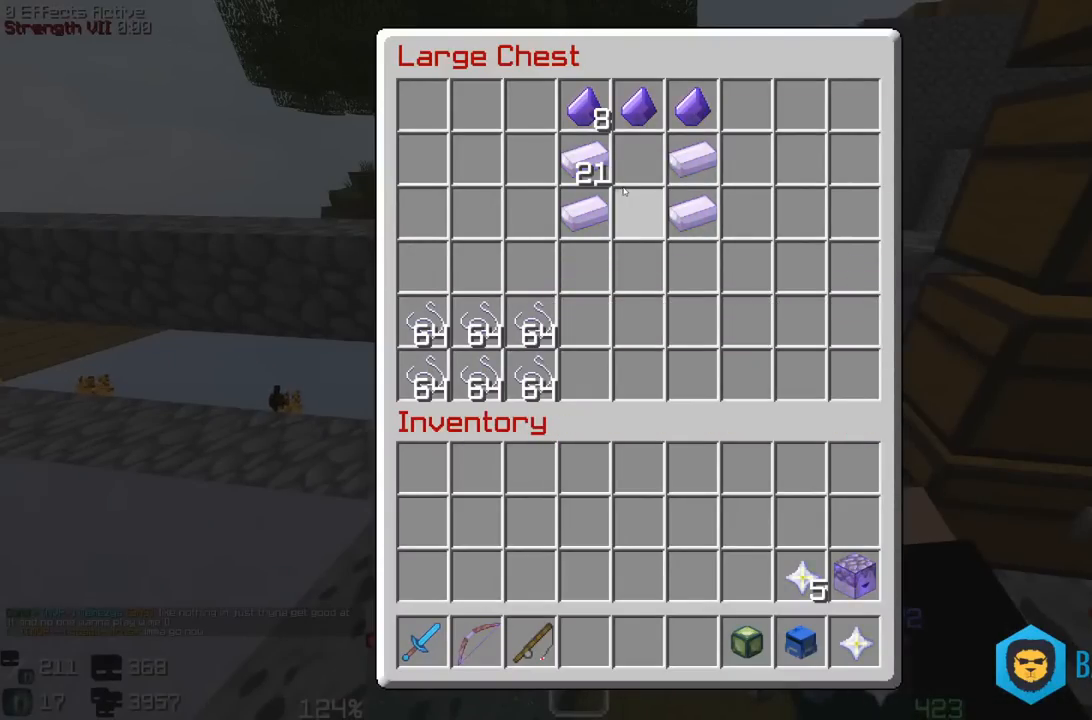
{"keys": [], "mouse": [], "events": []}
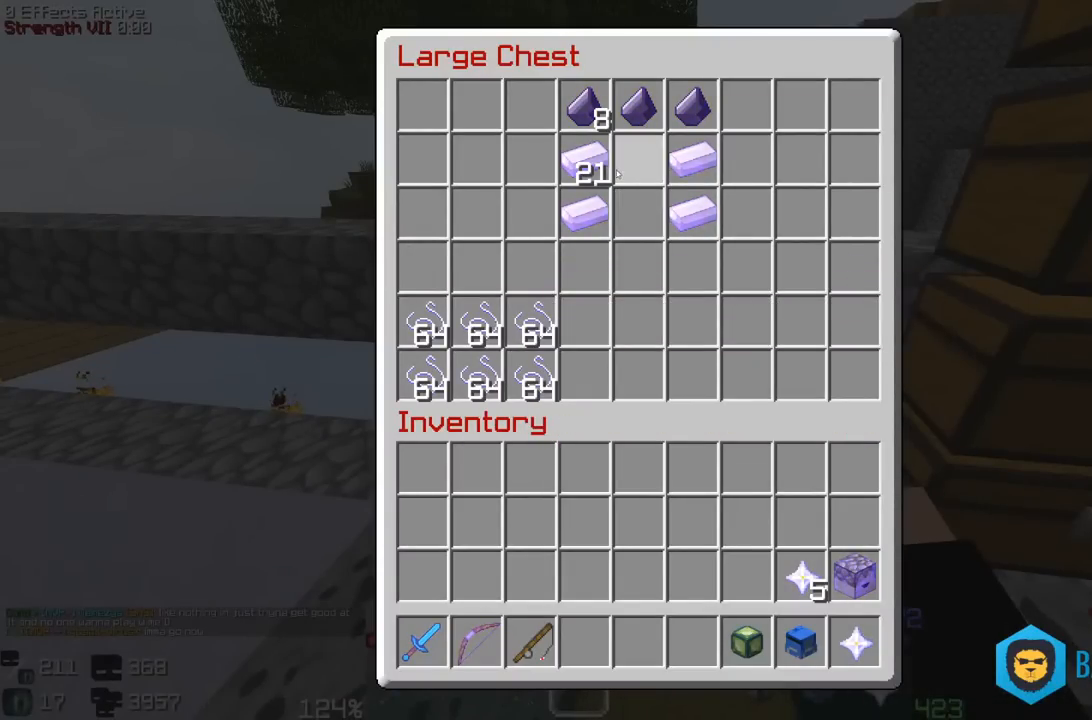
{"keys": [], "mouse": [], "events": []}
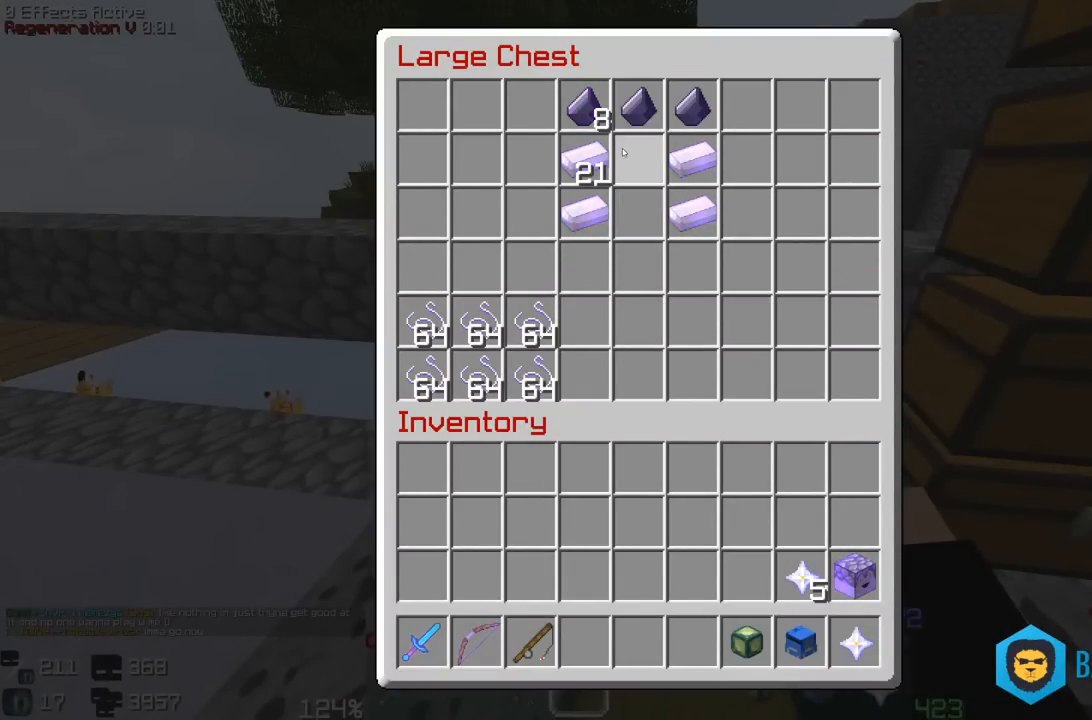
{"keys": [], "mouse": [], "events": []}
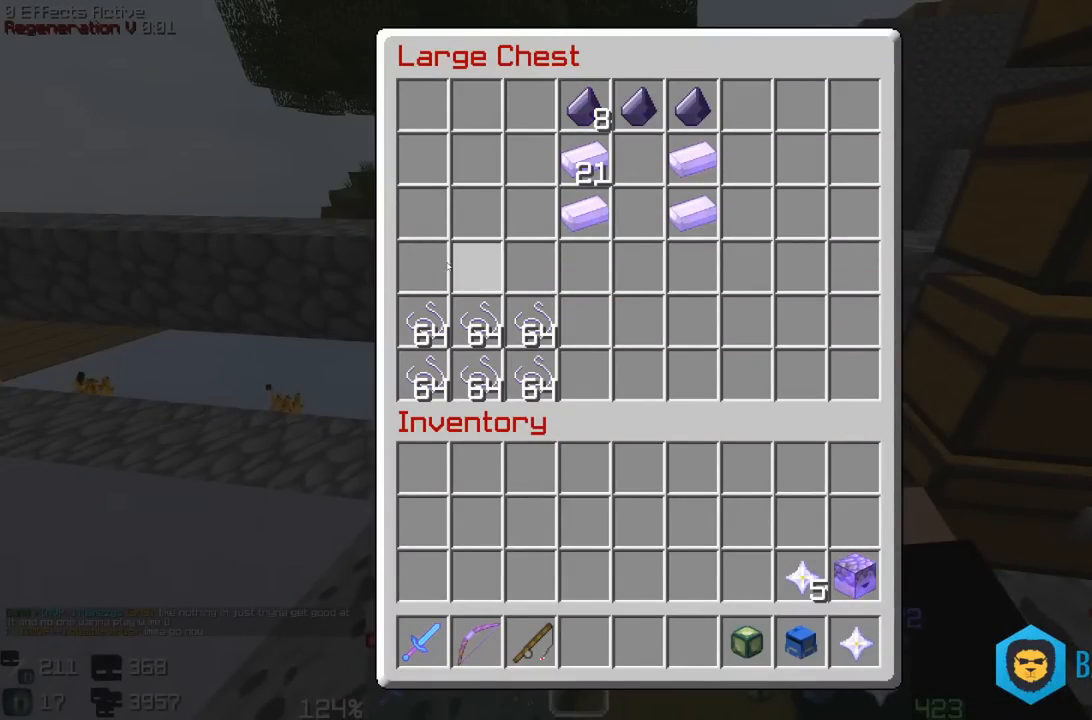
{"keys": [], "mouse": [], "events": []}
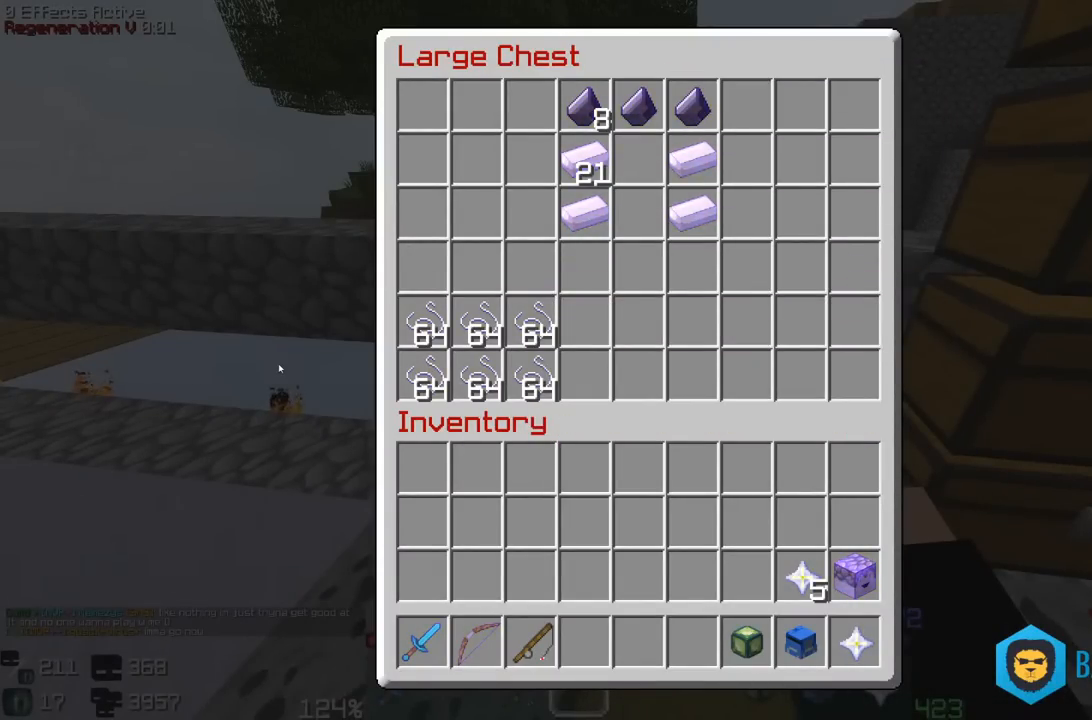
{"keys": [], "mouse": [], "events": []}
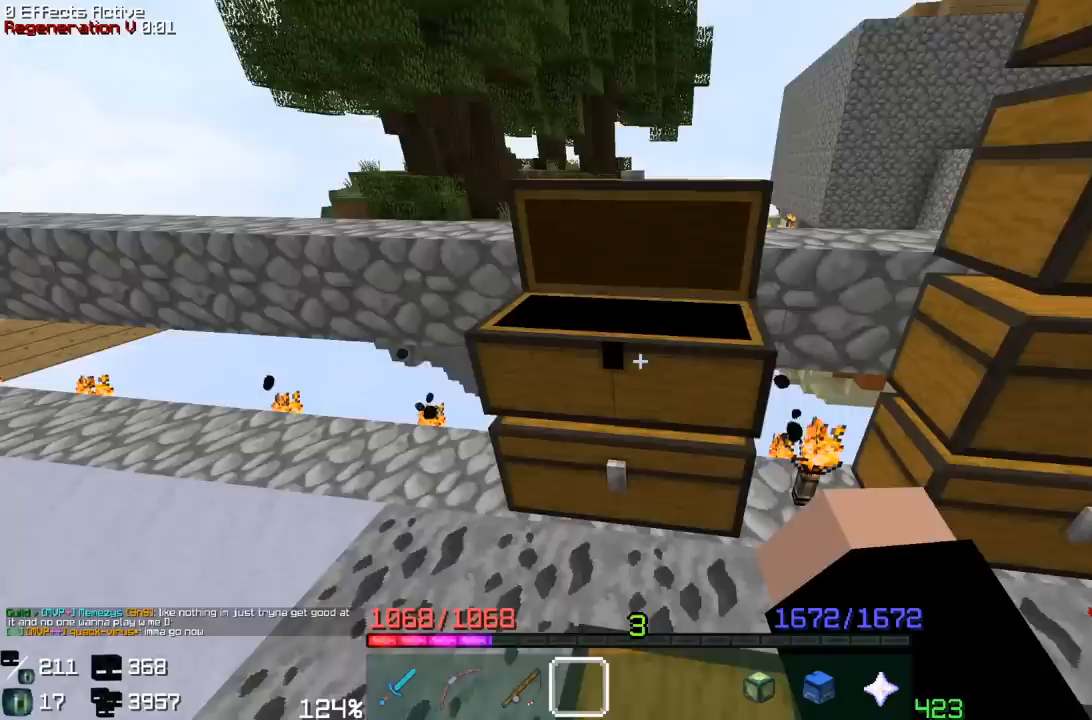
{"keys": ["space", "w"], "mouse": [], "events": [[233, "w", "down"], [400, "space", "down"]]}
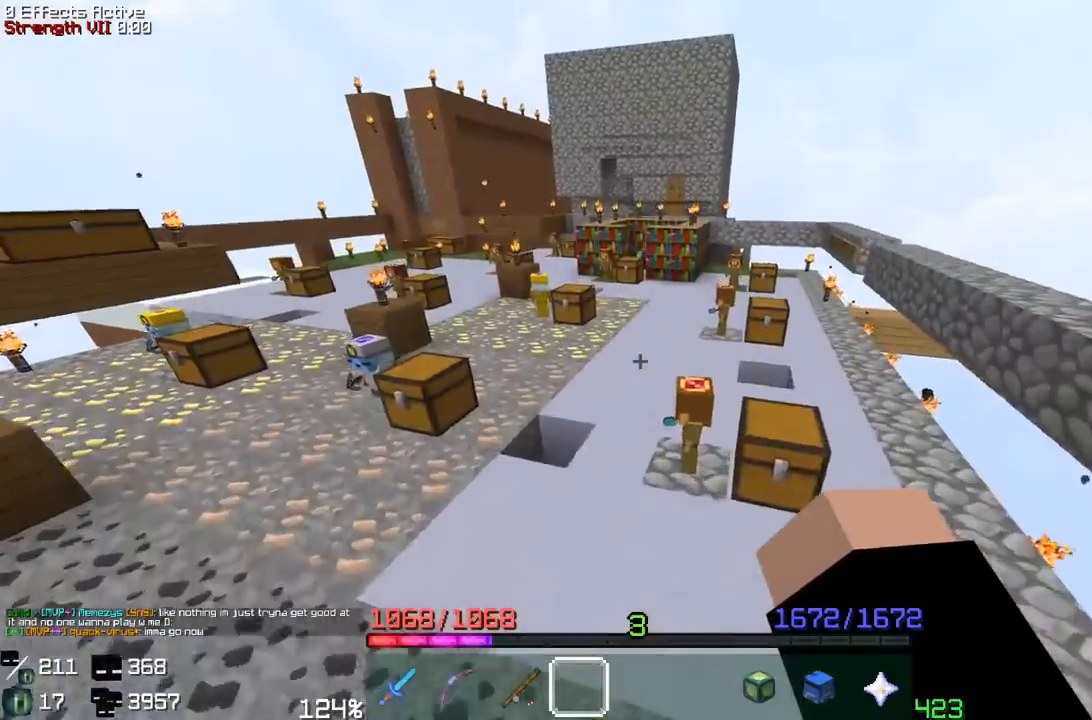
{"keys": ["a", "space", "w"], "mouse": [], "events": [[417, "a", "down"]]}
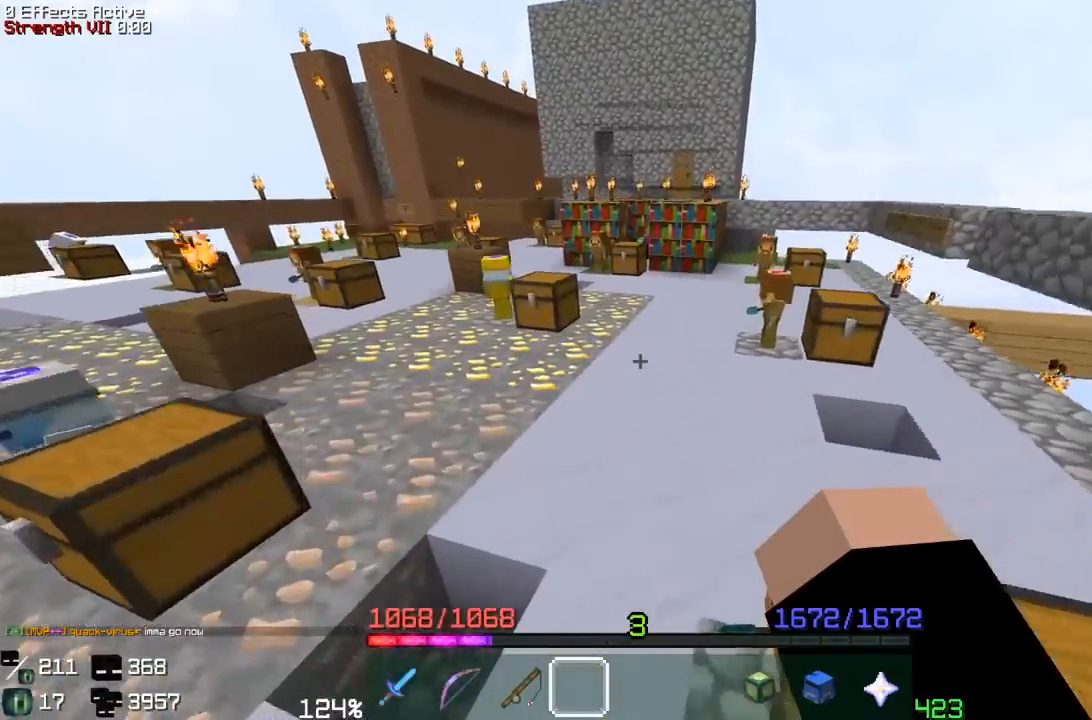
{"keys": ["a", "space", "w"], "mouse": [], "events": [[367, "a", "up"], [467, "a", "down"]]}
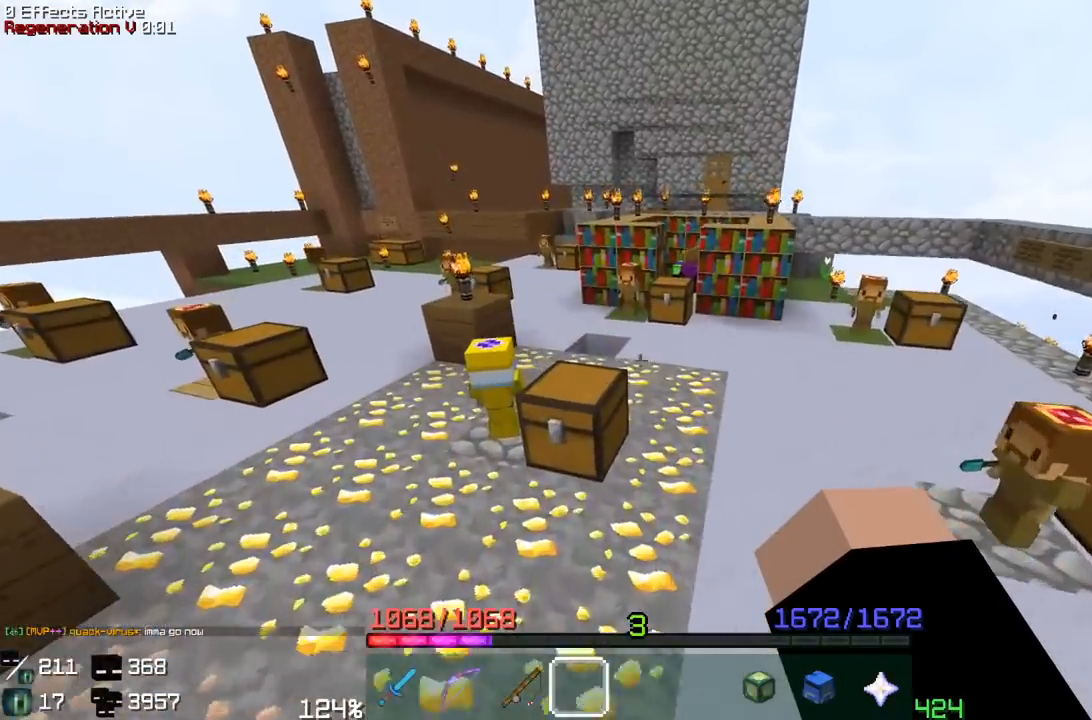
{"keys": ["a", "w"], "mouse": [], "events": [[250, "a", "up"], [417, "a", "down"], [433, "space", "up"]]}
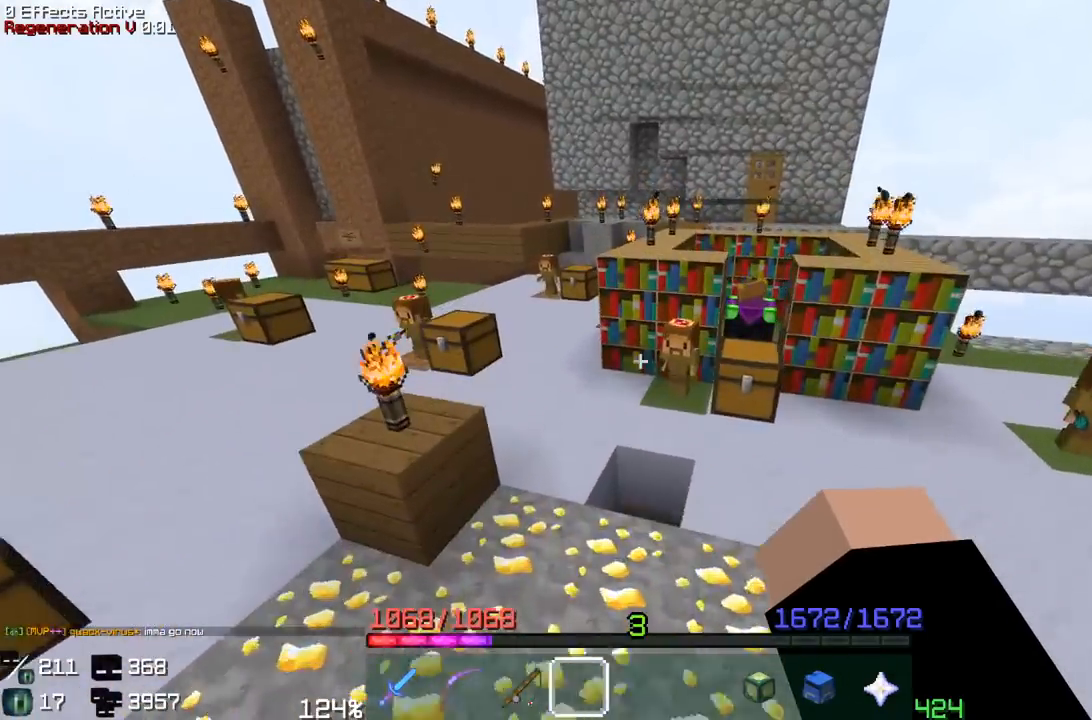
{"keys": ["a", "space"], "mouse": [], "events": [[117, "space", "down"], [500, "w", "up"]]}
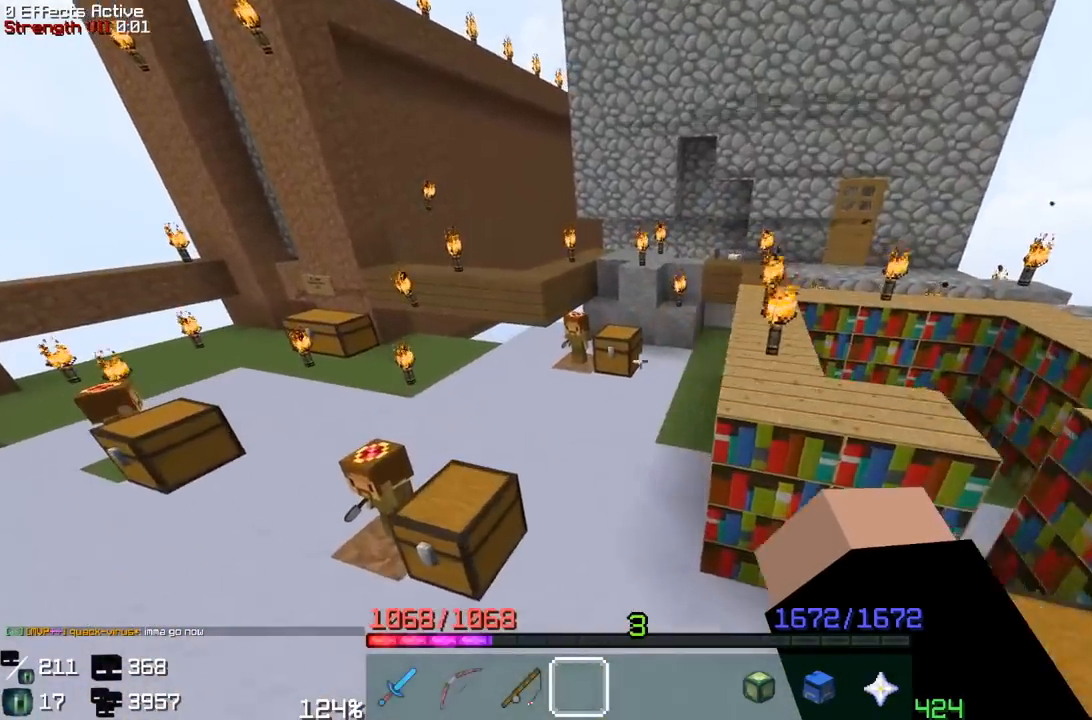
{"keys": ["a", "w"], "mouse": [], "events": [[33, "space", "up"], [433, "w", "down"]]}
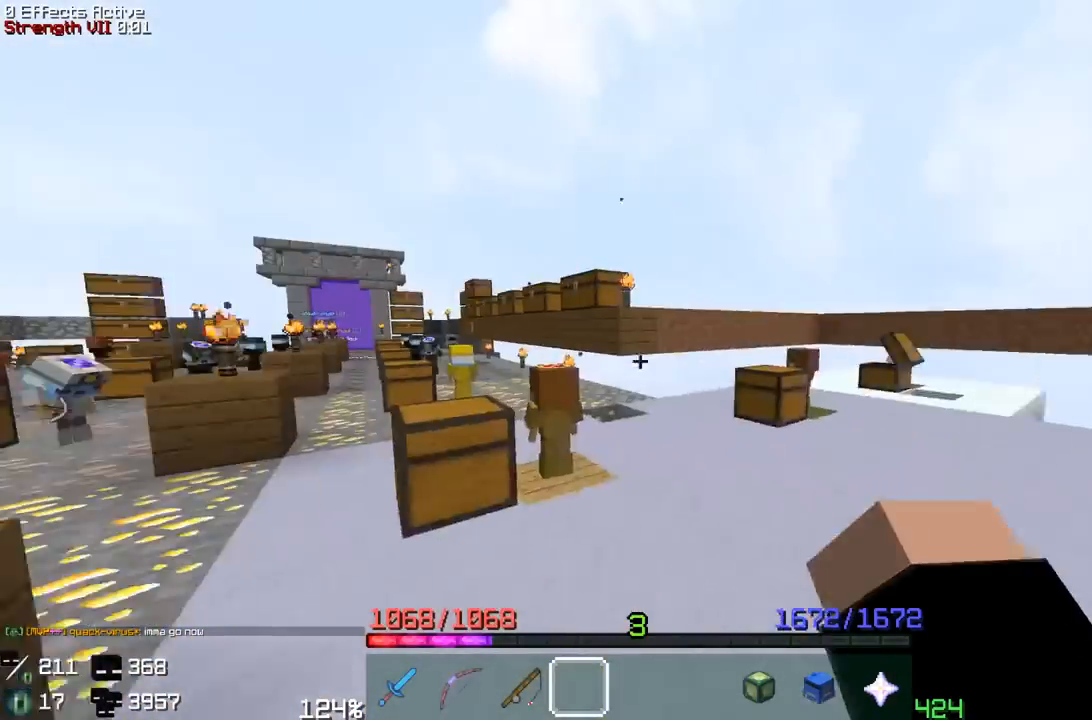
{"keys": ["a", "space", "w"], "mouse": [], "events": [[267, "space", "down"]]}
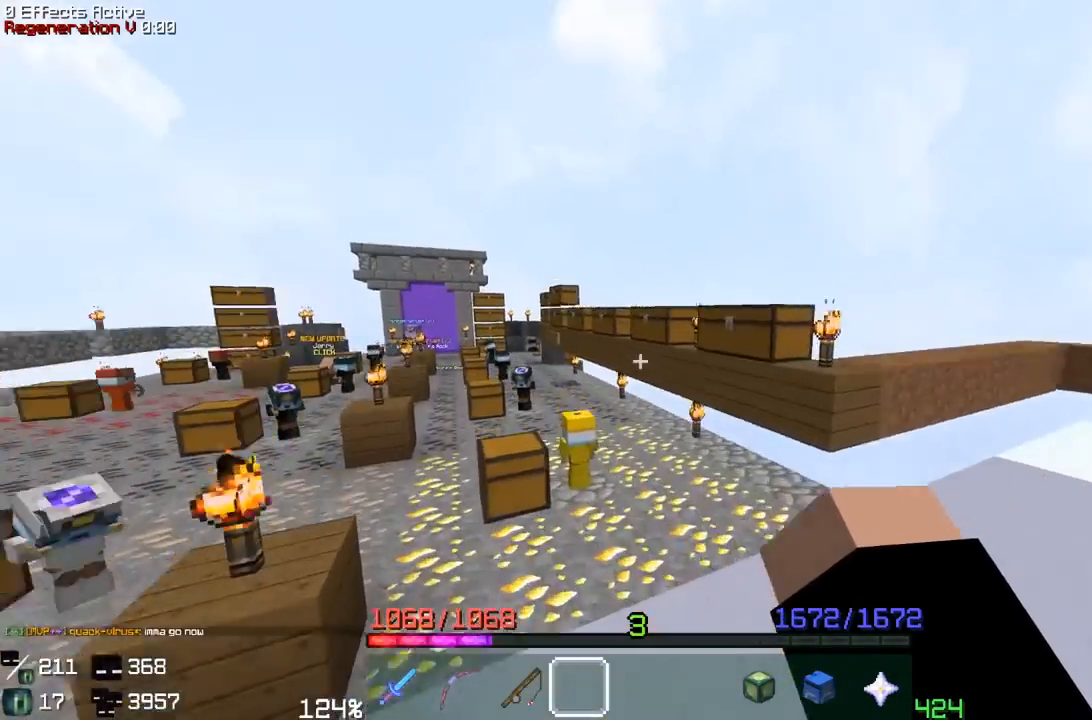
{"keys": ["space", "w"], "mouse": [], "events": [[83, "space", "up"], [267, "space", "down"], [333, "a", "up"]]}